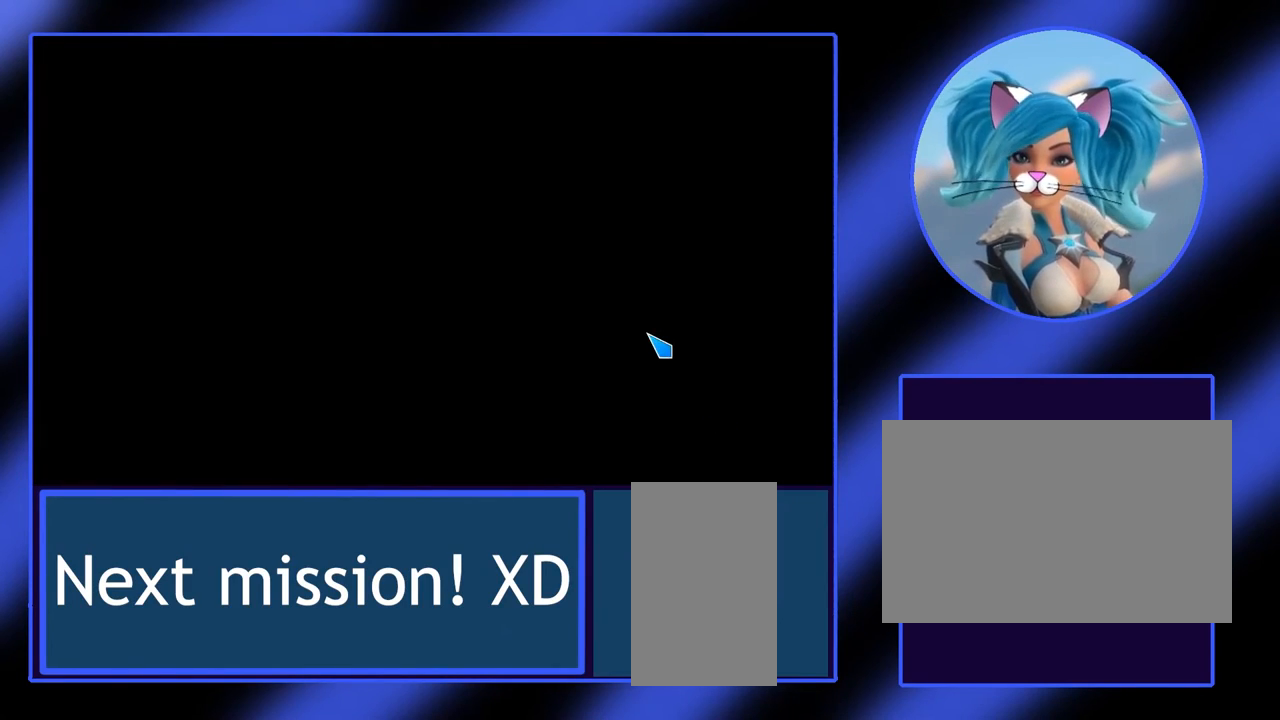
Gameplay with keyboard and mouse; each line is a JSON object with the keys and mouse buttons held at the frame after it. "events" lists presses ("down") and releases ("up") of "alt", "ctrl", "down", "escape", "left", "return", "right", "shift", "space", "tab", "up", "mouse_left", "mouse_wheel", "mouse_right", "mouse_mb4" and "mouse_mb5" between this image and that frame as [ms after this image, input, new state], when the widget could be followed in between. "mouse_left", "mouse_wheel", "mouse_right", "mouse_mb4", "mouse_mb5" = the "left", "wheel", "right", "mb4", "mb5" buttons of the "mouse" list. No other keys are recorded. "wheel" means that the mouse wheel is clicked or scrolled. Not read: mouse_move.
{"keys": [], "mouse": [], "events": []}
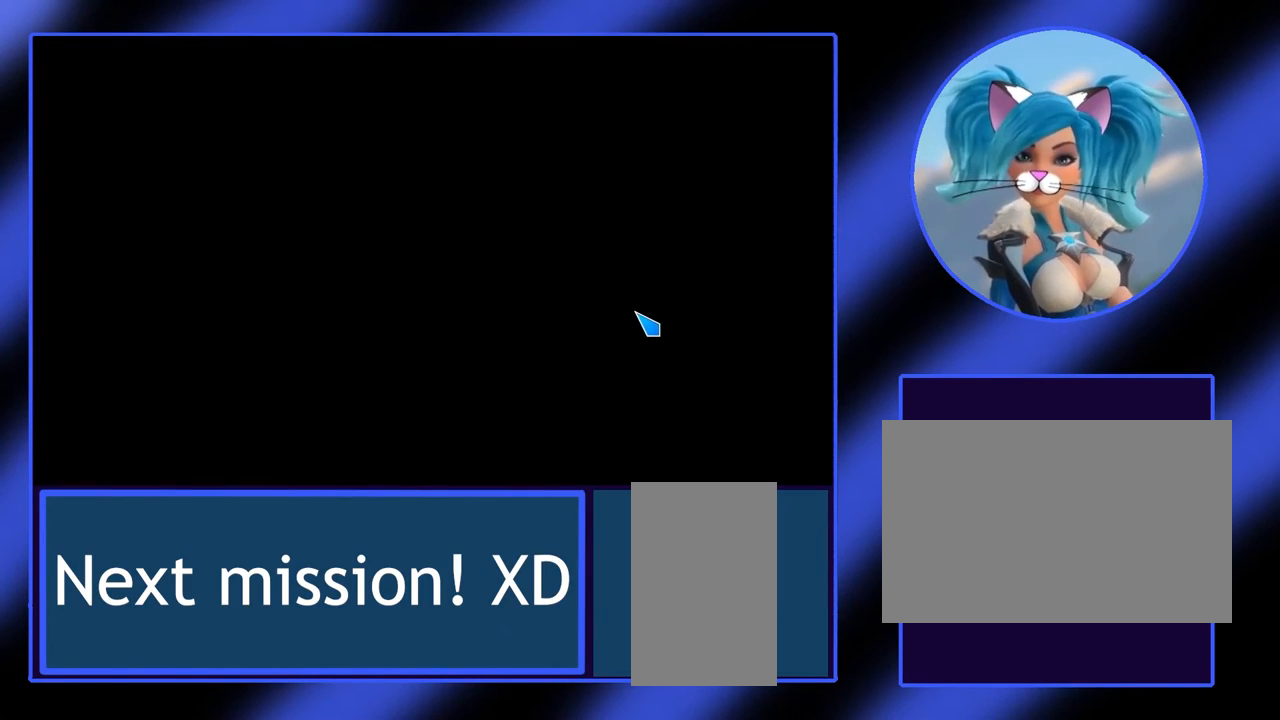
{"keys": [], "mouse": [], "events": []}
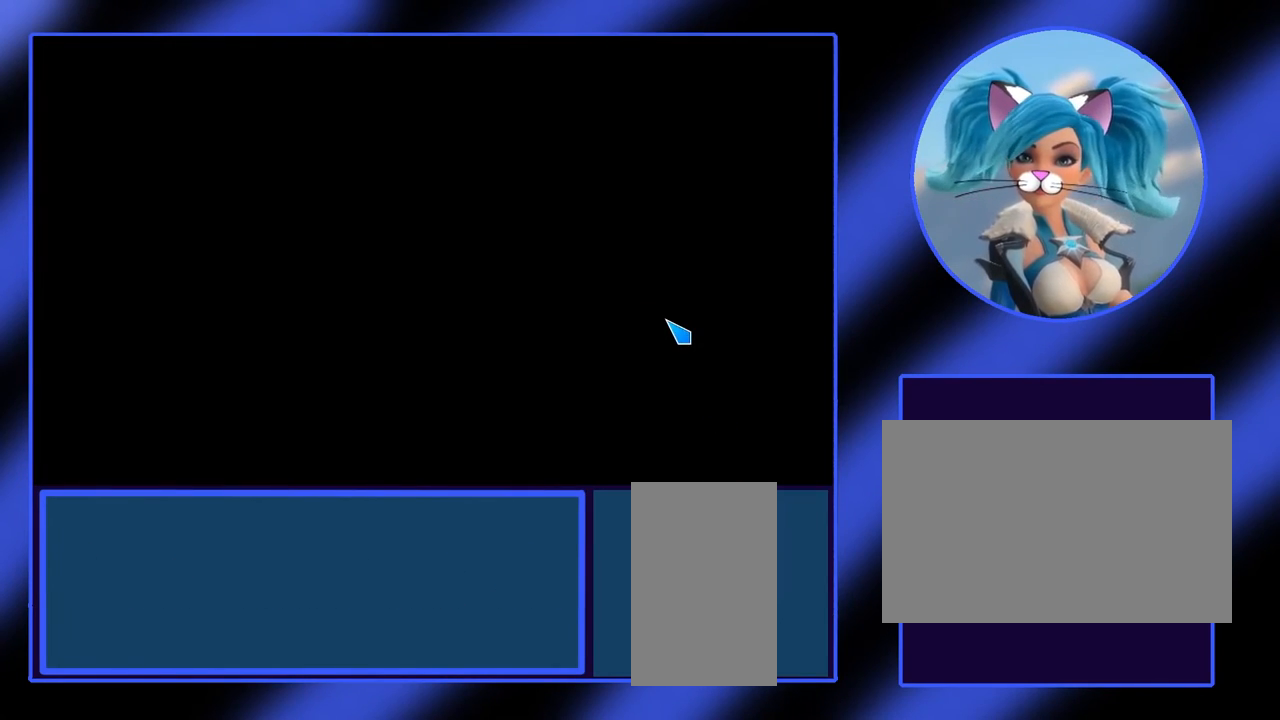
{"keys": [], "mouse": [], "events": []}
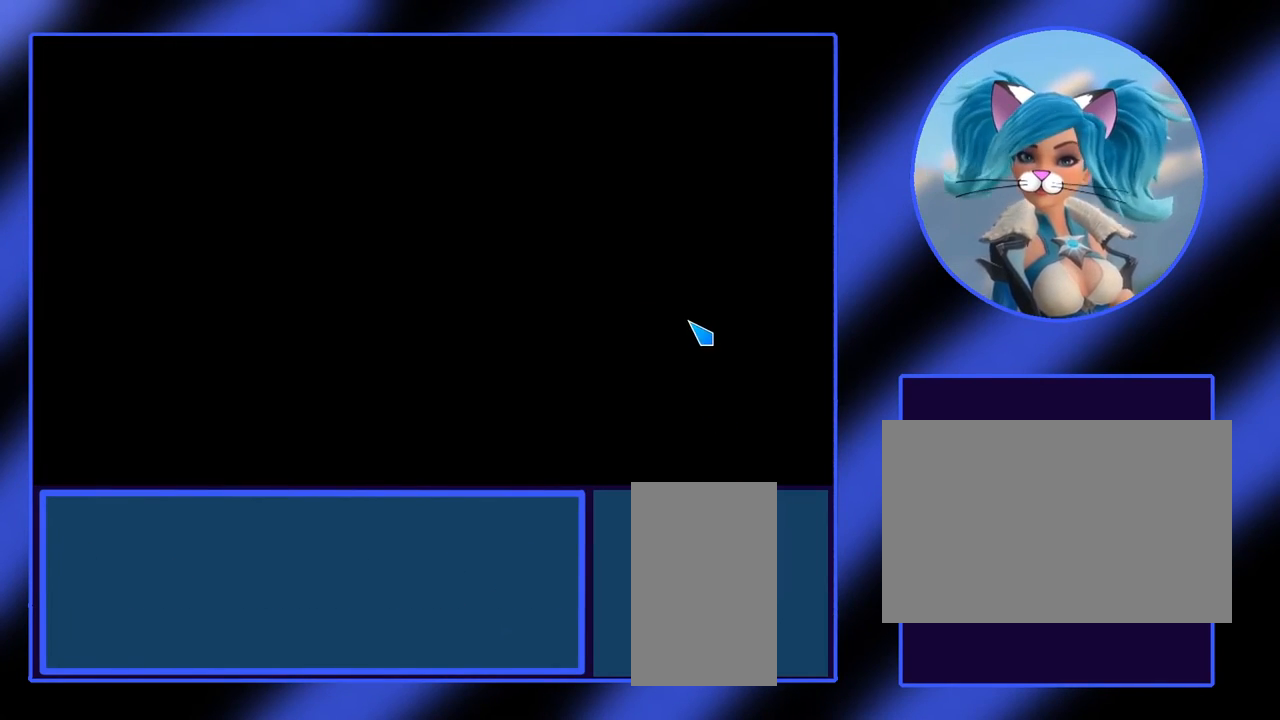
{"keys": [], "mouse": [], "events": []}
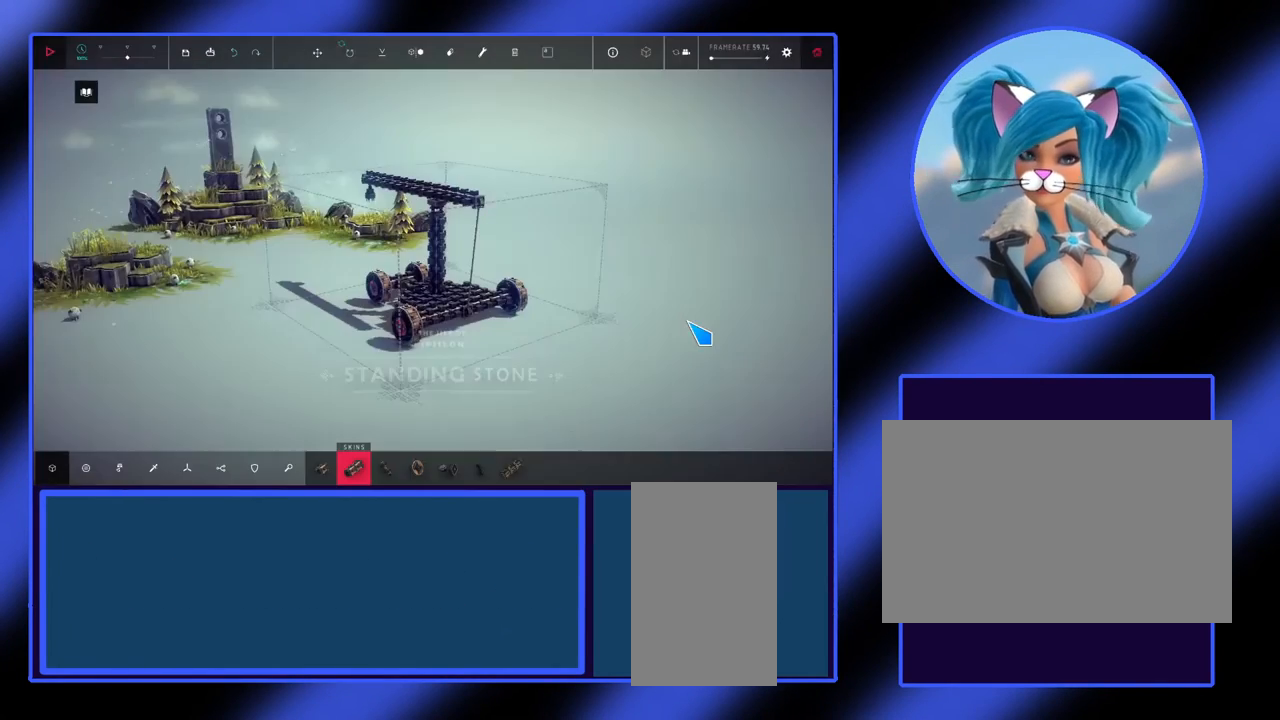
{"keys": [], "mouse": [], "events": []}
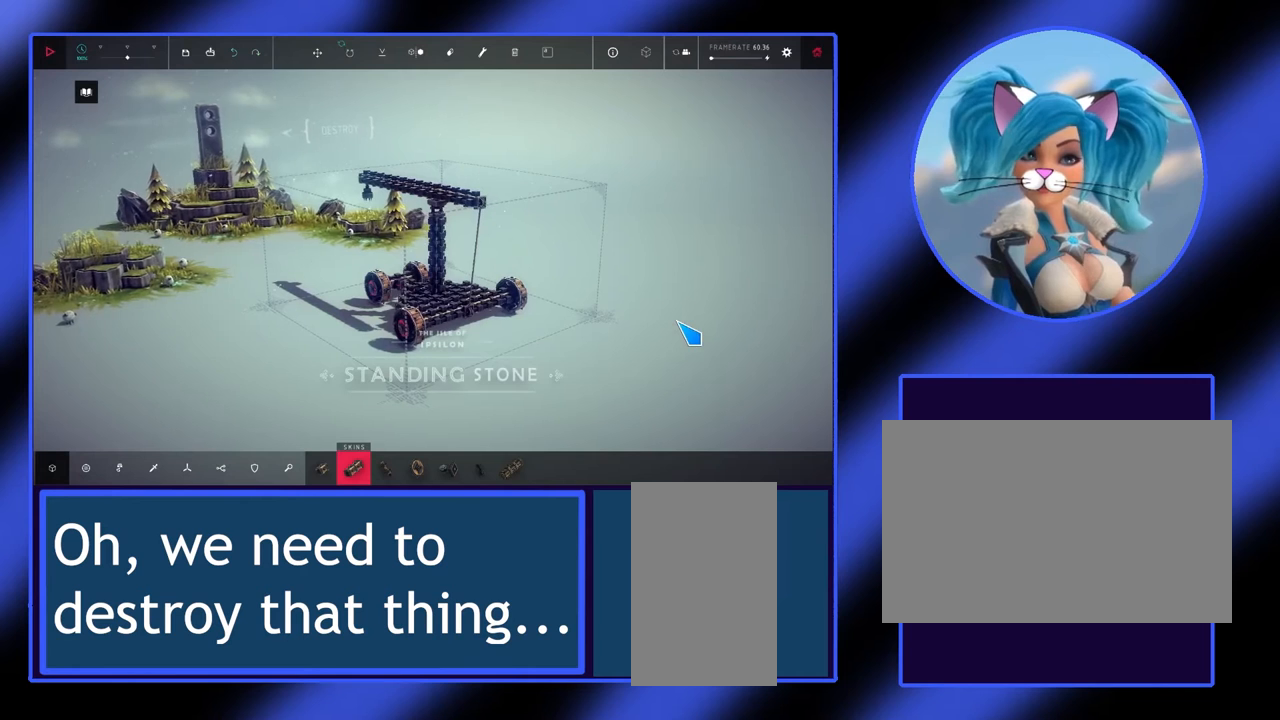
{"keys": [], "mouse": [], "events": []}
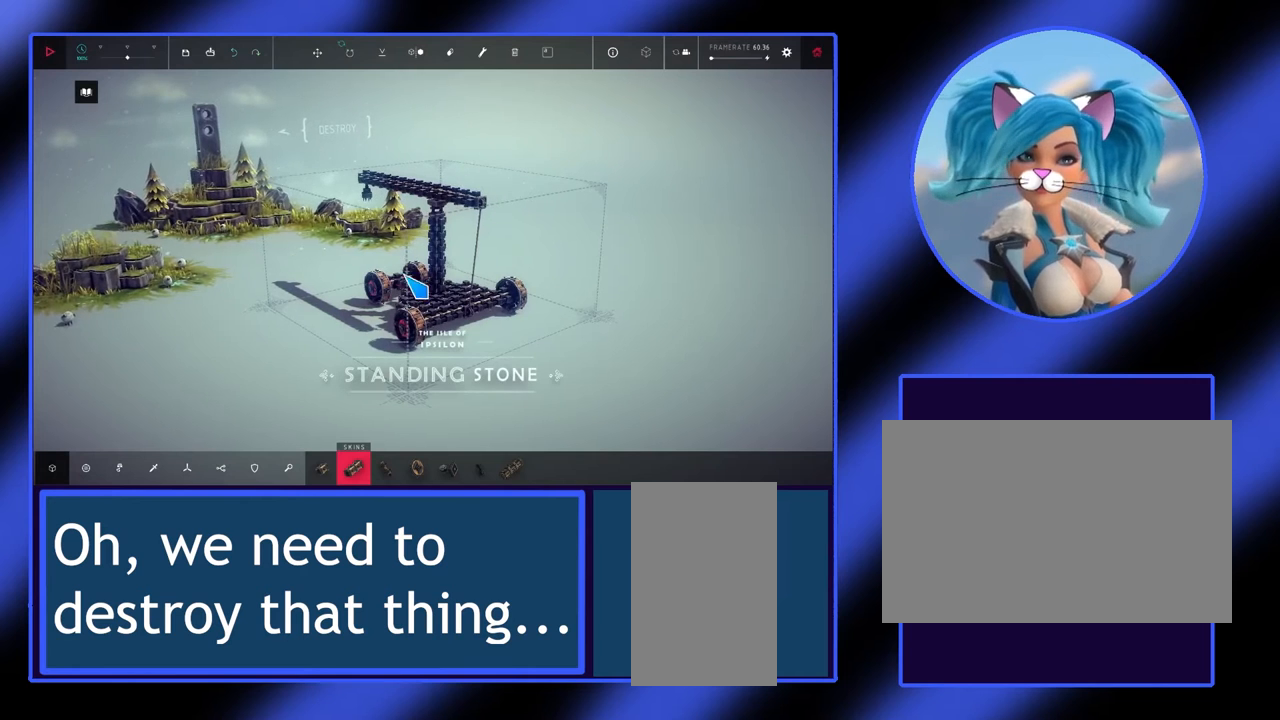
{"keys": [], "mouse": [], "events": []}
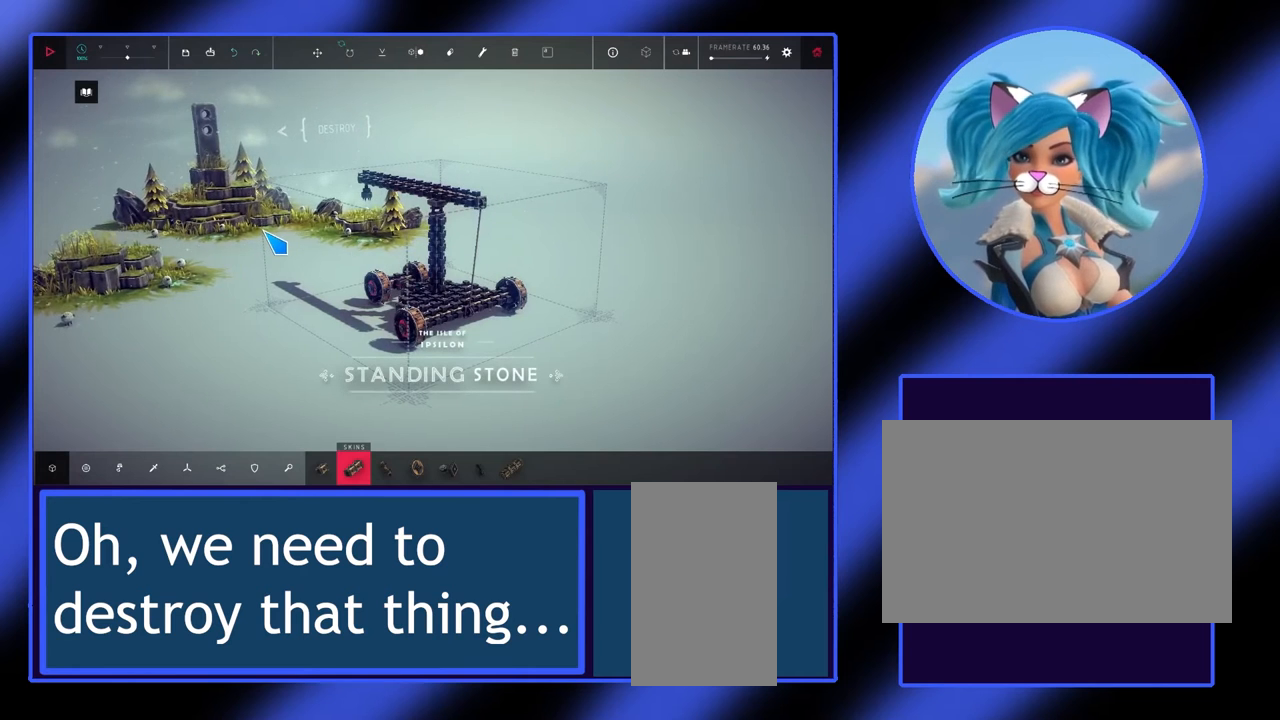
{"keys": [], "mouse": ["right"], "events": [[67, "mouse_right", "down"]]}
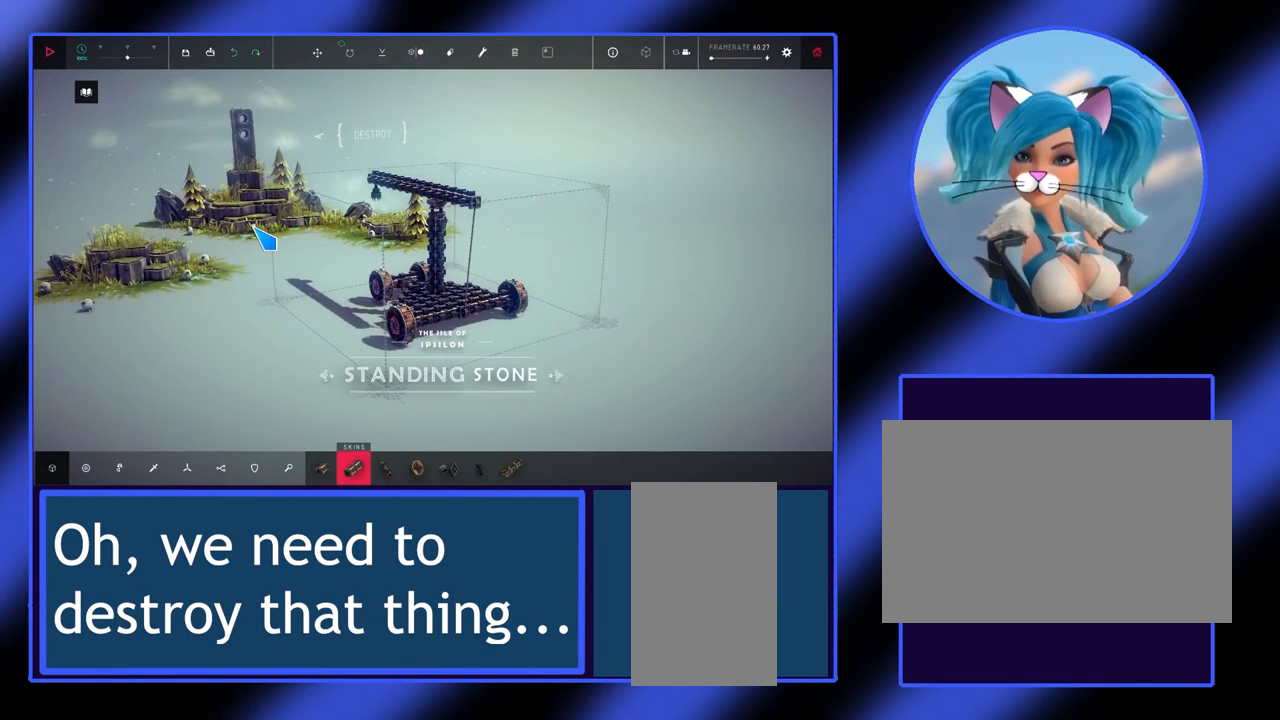
{"keys": [], "mouse": [], "events": [[33, "mouse_right", "up"]]}
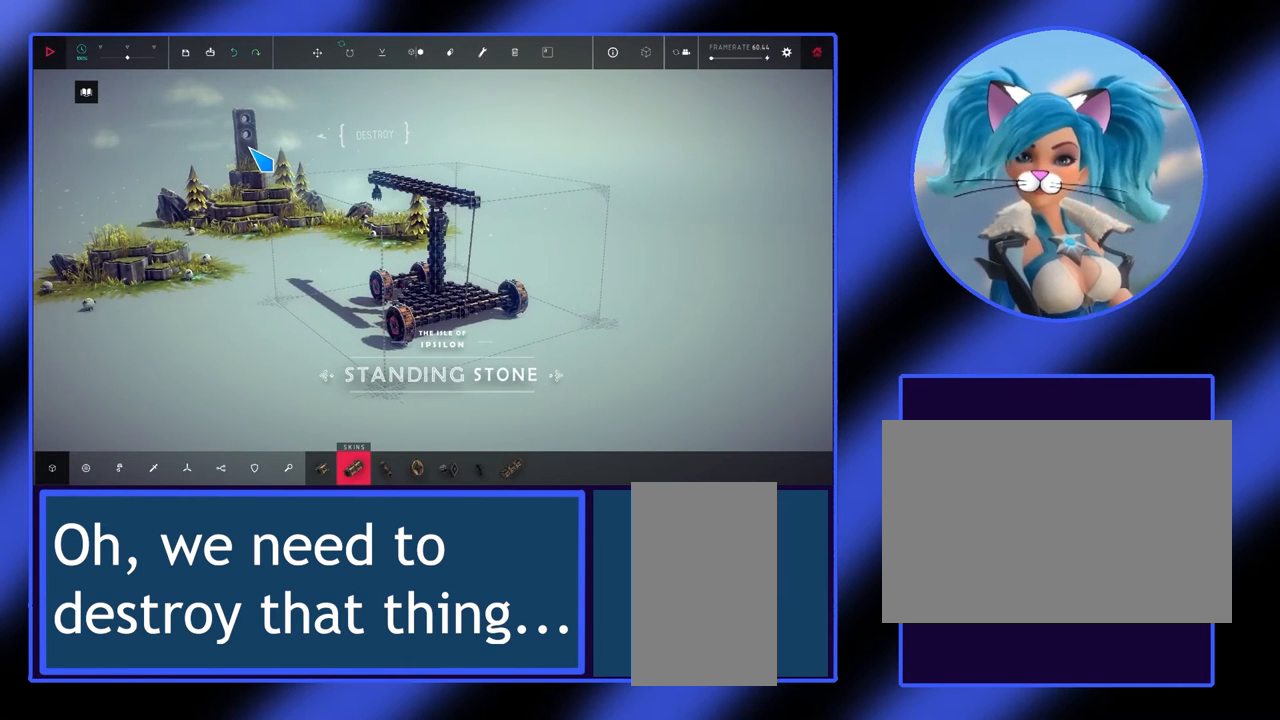
{"keys": [], "mouse": [], "events": []}
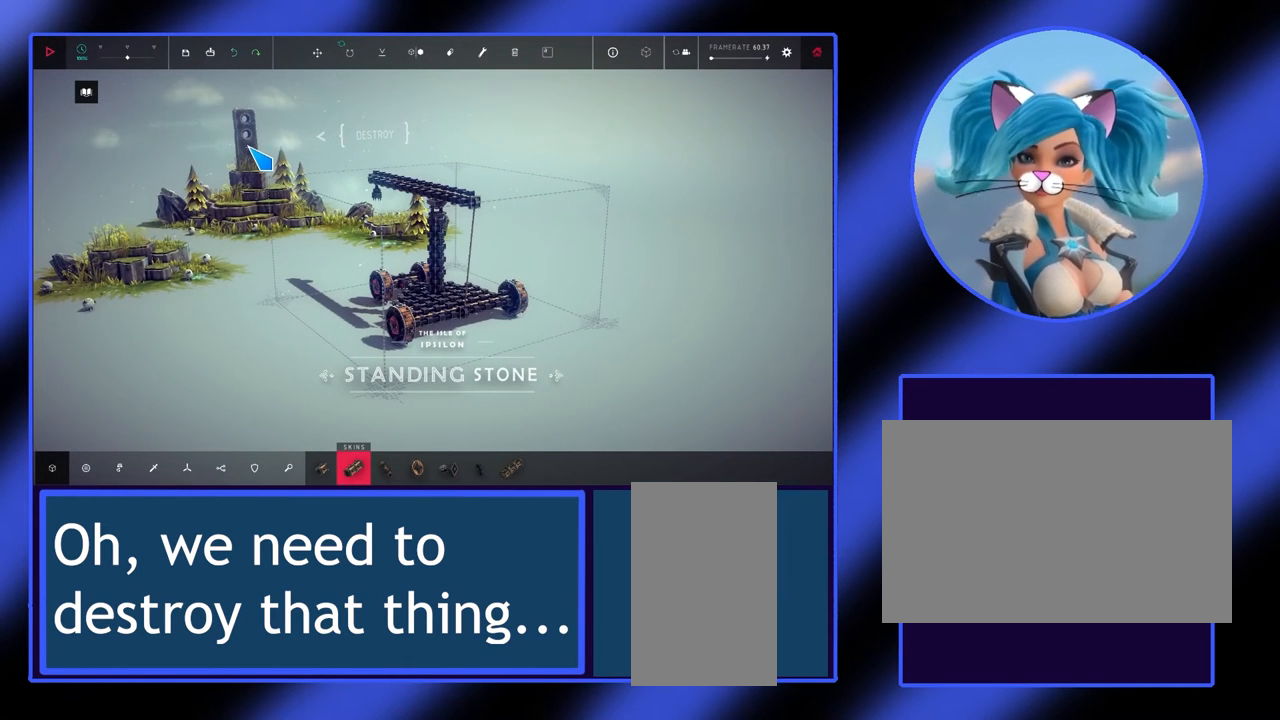
{"keys": [], "mouse": [], "events": []}
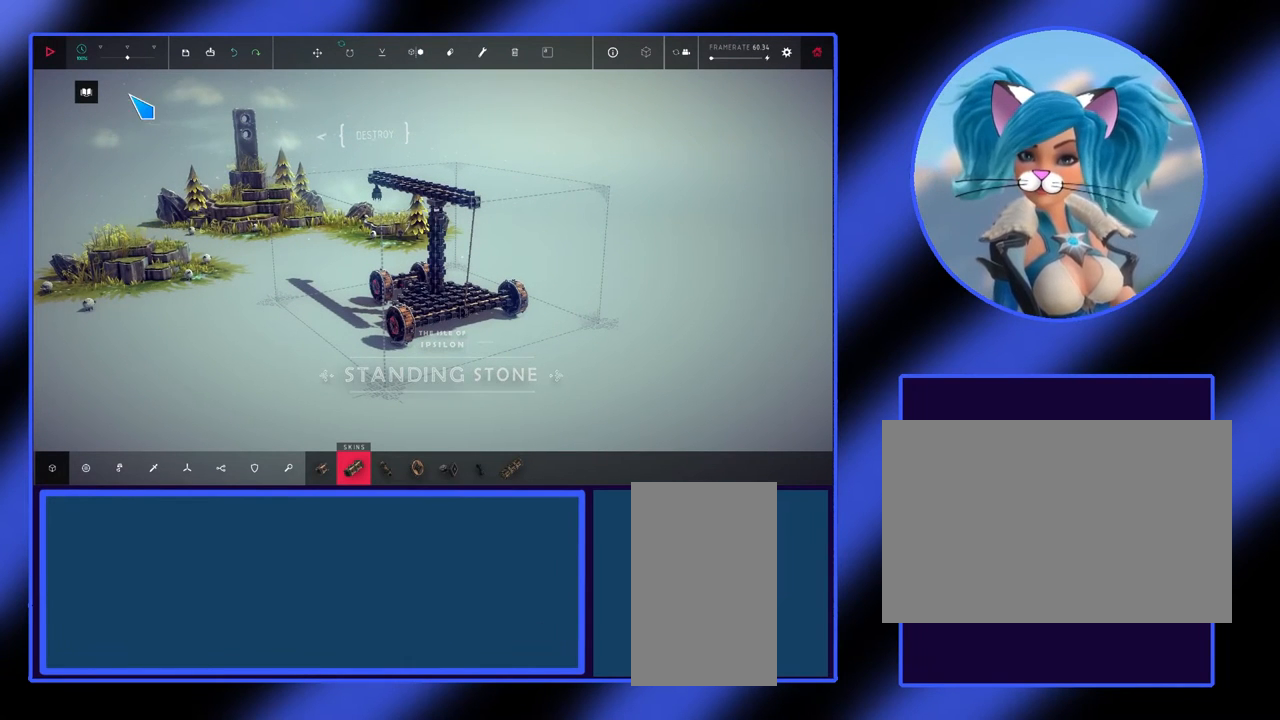
{"keys": [], "mouse": [], "events": []}
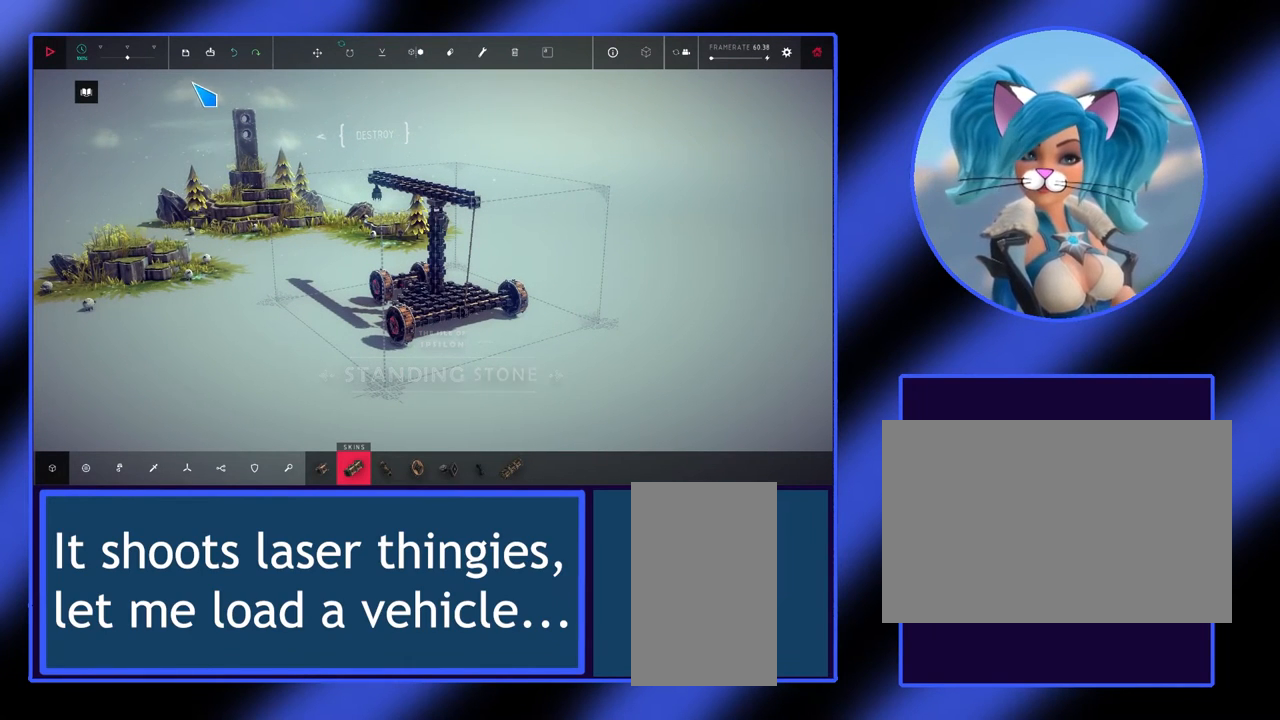
{"keys": [], "mouse": [], "events": []}
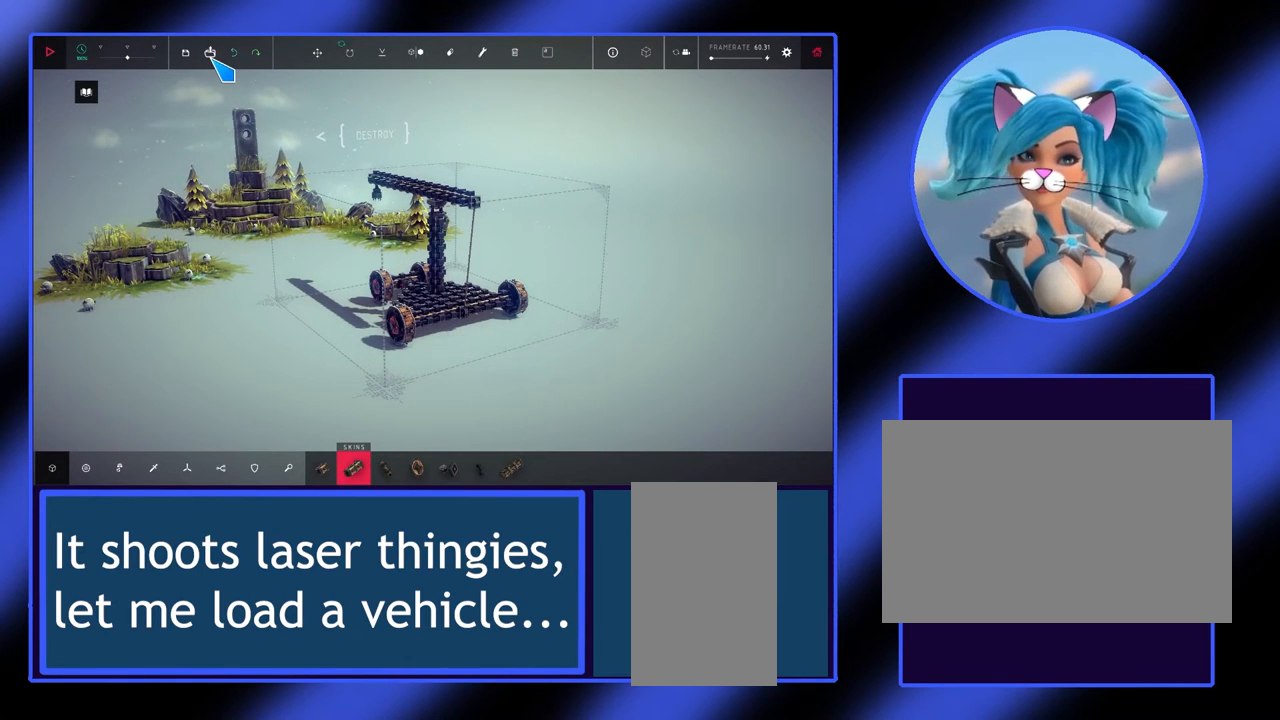
{"keys": [], "mouse": [], "events": []}
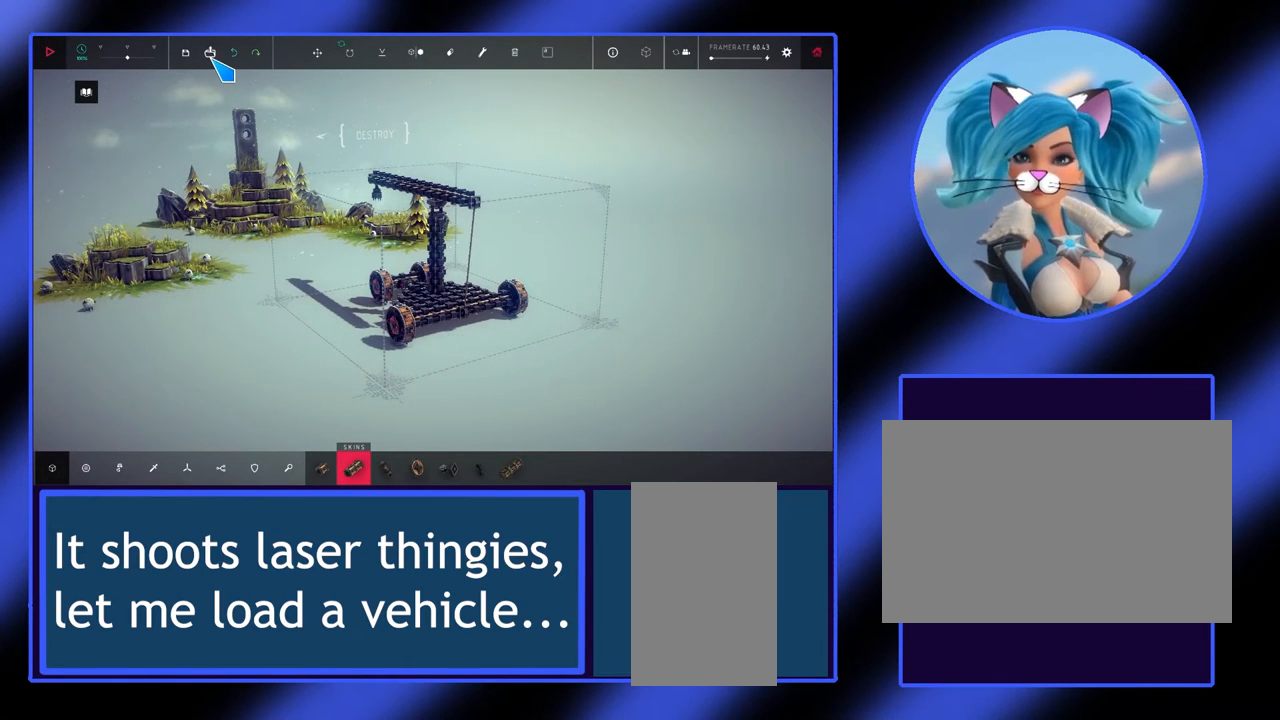
{"keys": [], "mouse": [], "events": [[133, "mouse_left", "down"], [267, "mouse_left", "up"]]}
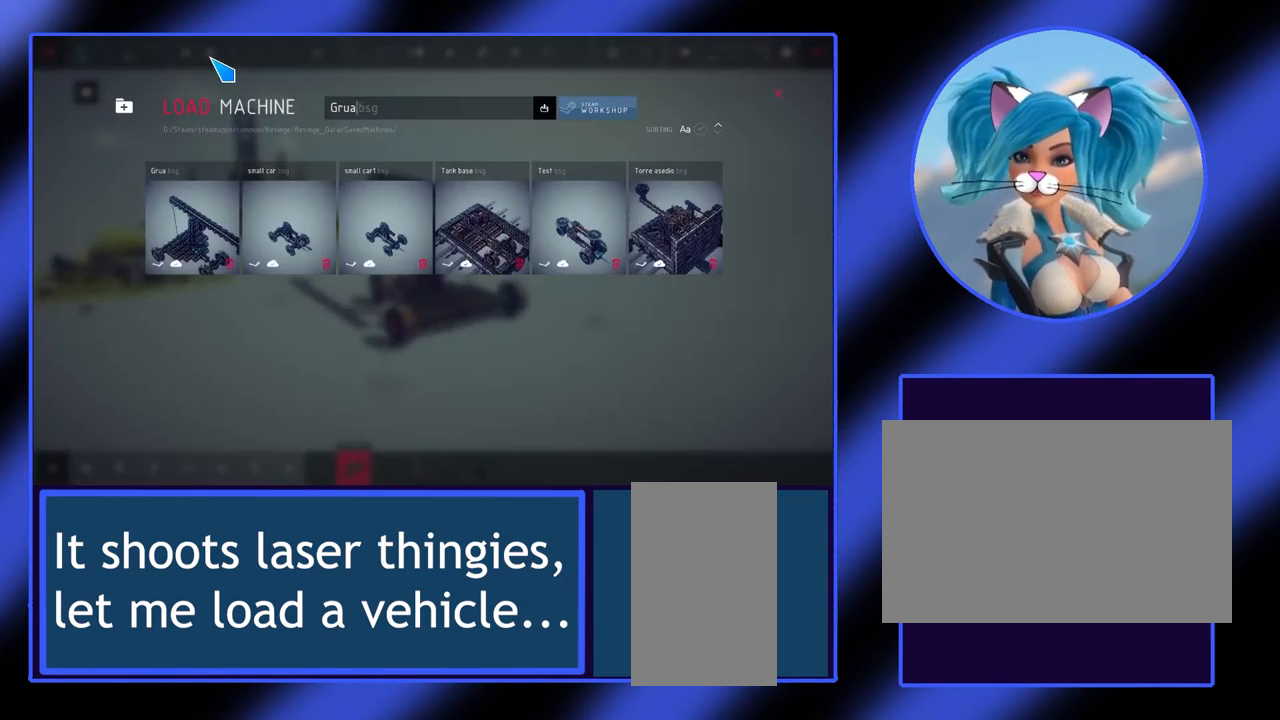
{"keys": [], "mouse": [], "events": []}
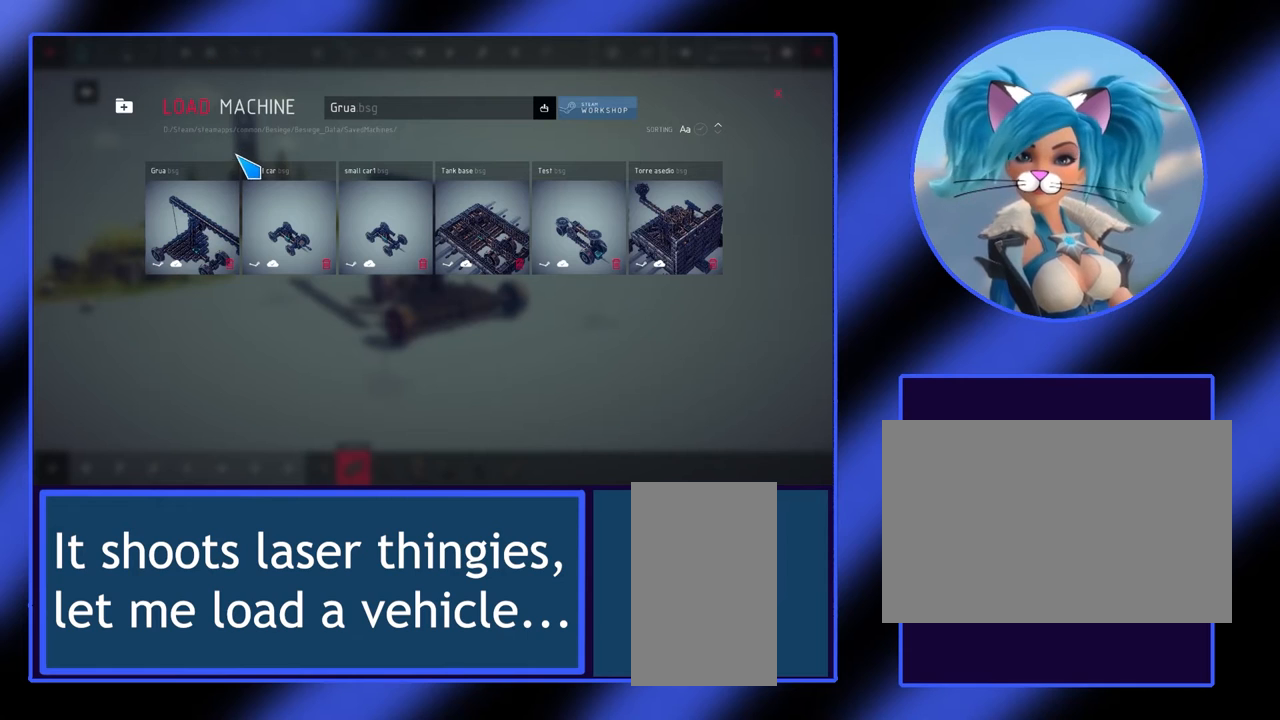
{"keys": [], "mouse": [], "events": []}
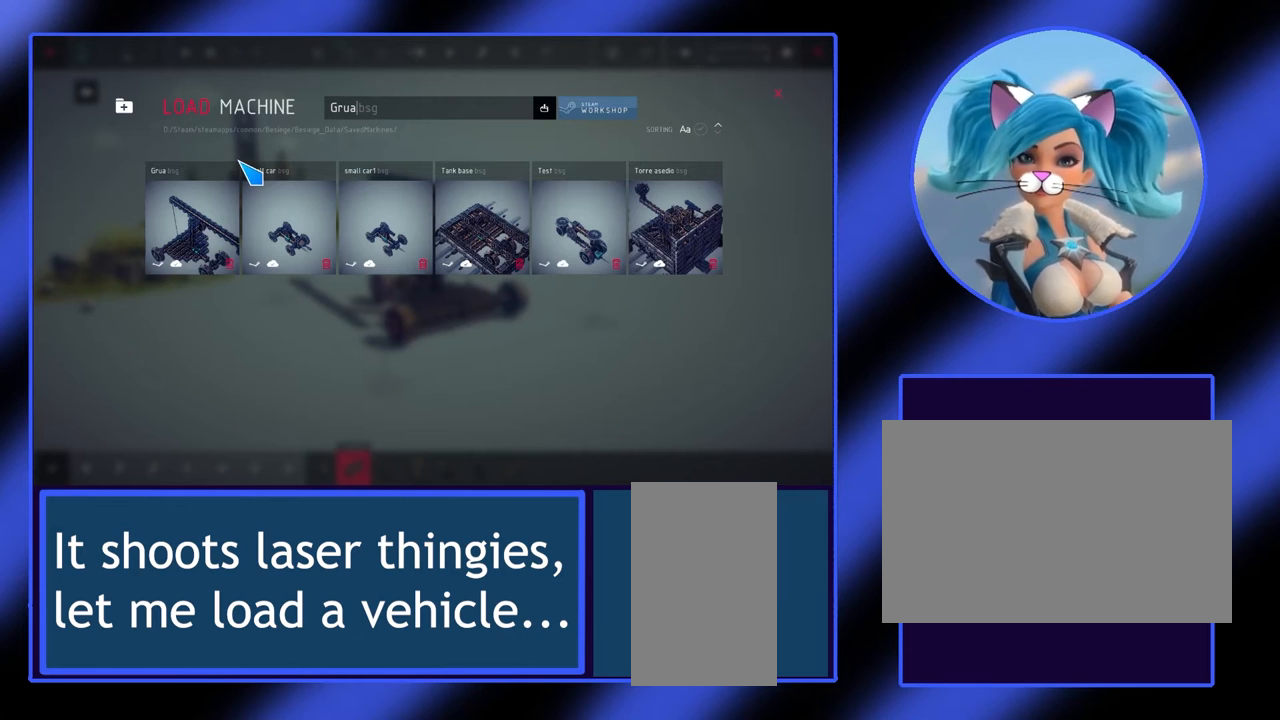
{"keys": [], "mouse": [], "events": []}
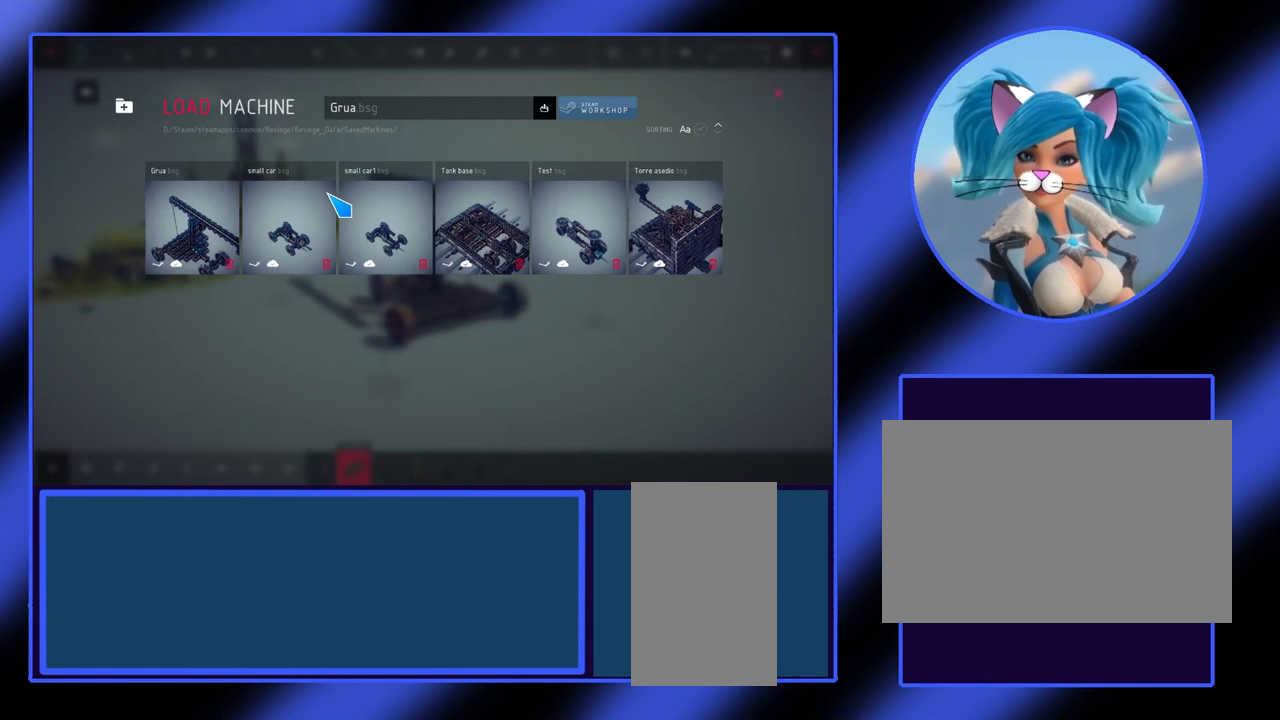
{"keys": [], "mouse": [], "events": []}
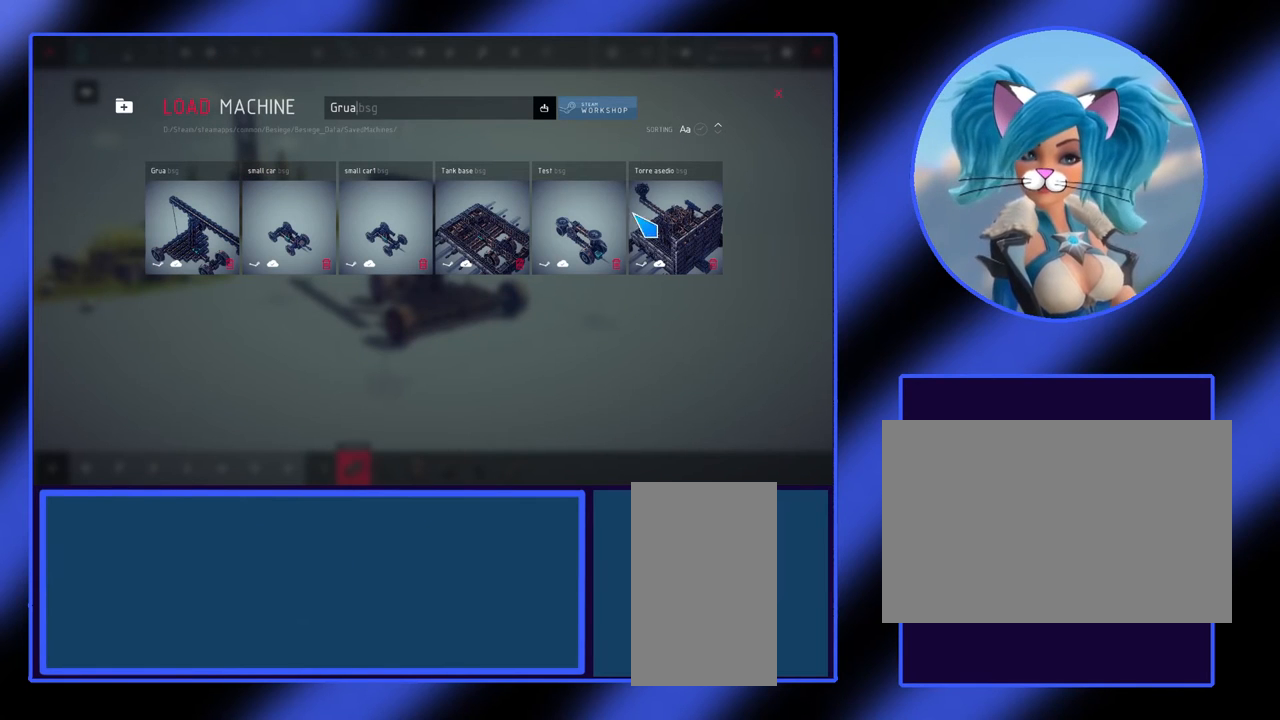
{"keys": [], "mouse": [], "events": [[433, "mouse_left", "down"], [500, "mouse_left", "up"]]}
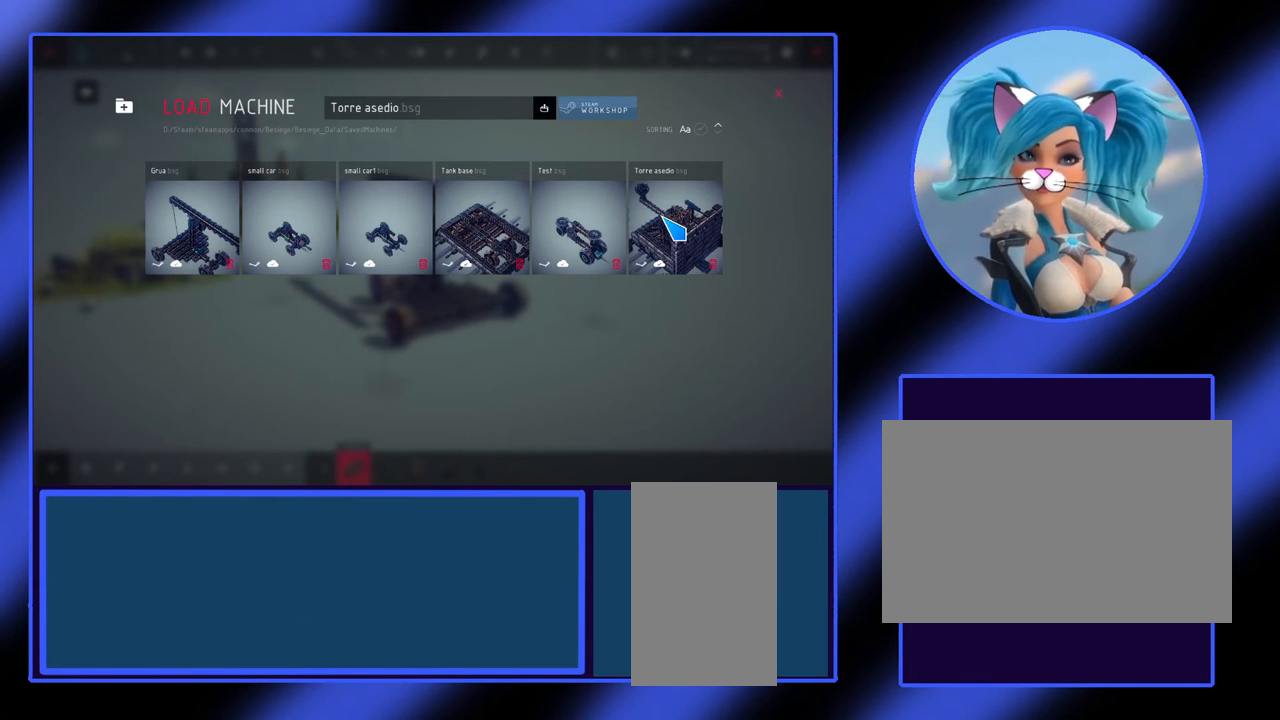
{"keys": [], "mouse": [], "events": [[100, "mouse_left", "down"], [200, "mouse_left", "up"]]}
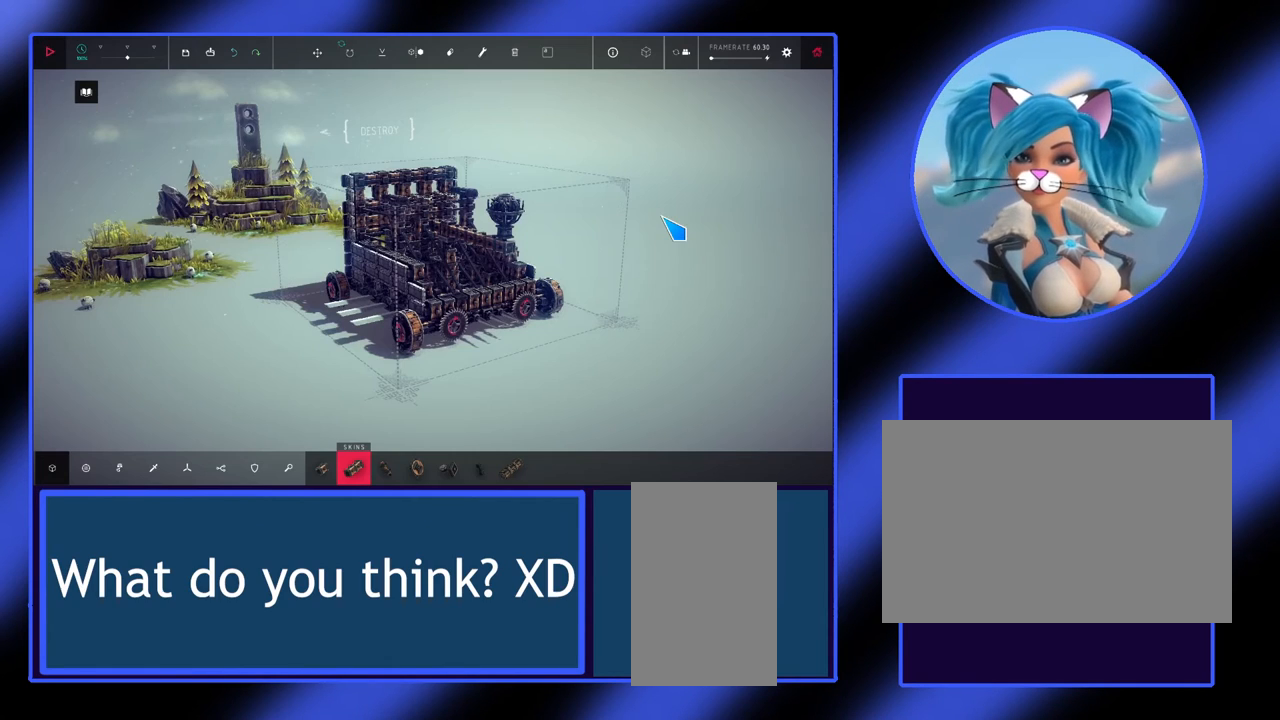
{"keys": [], "mouse": [], "events": []}
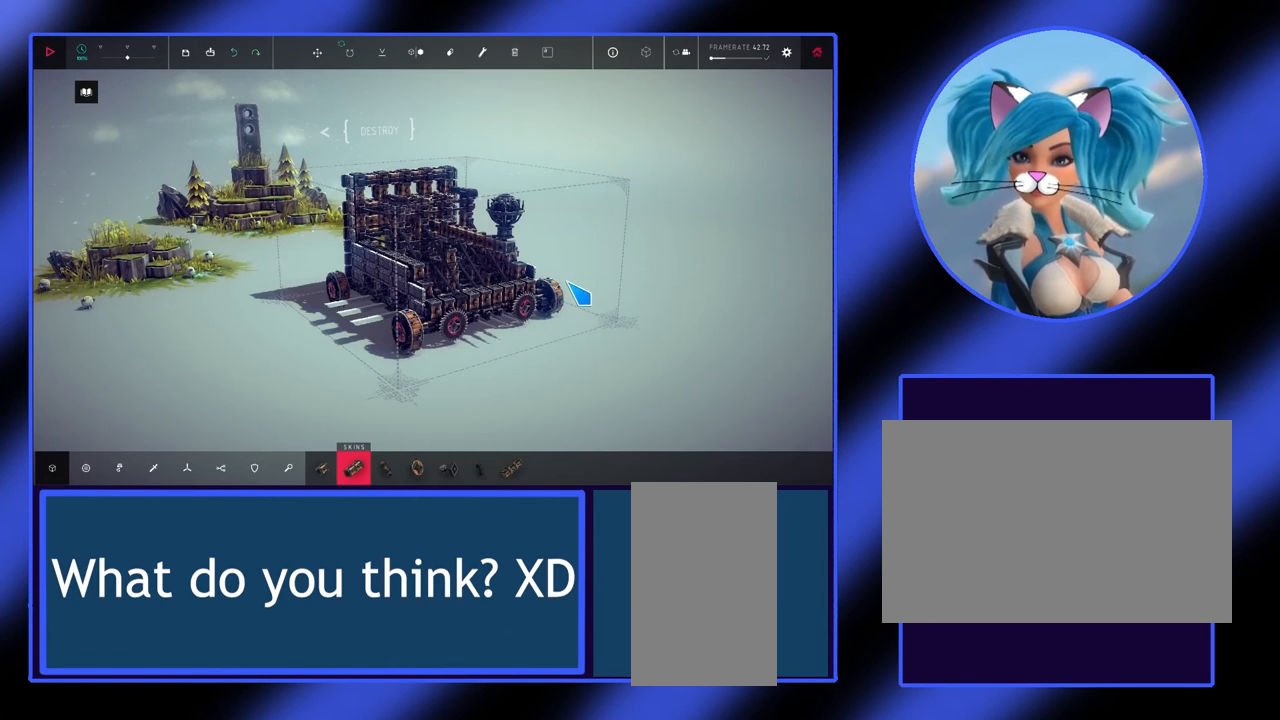
{"keys": [], "mouse": [], "events": []}
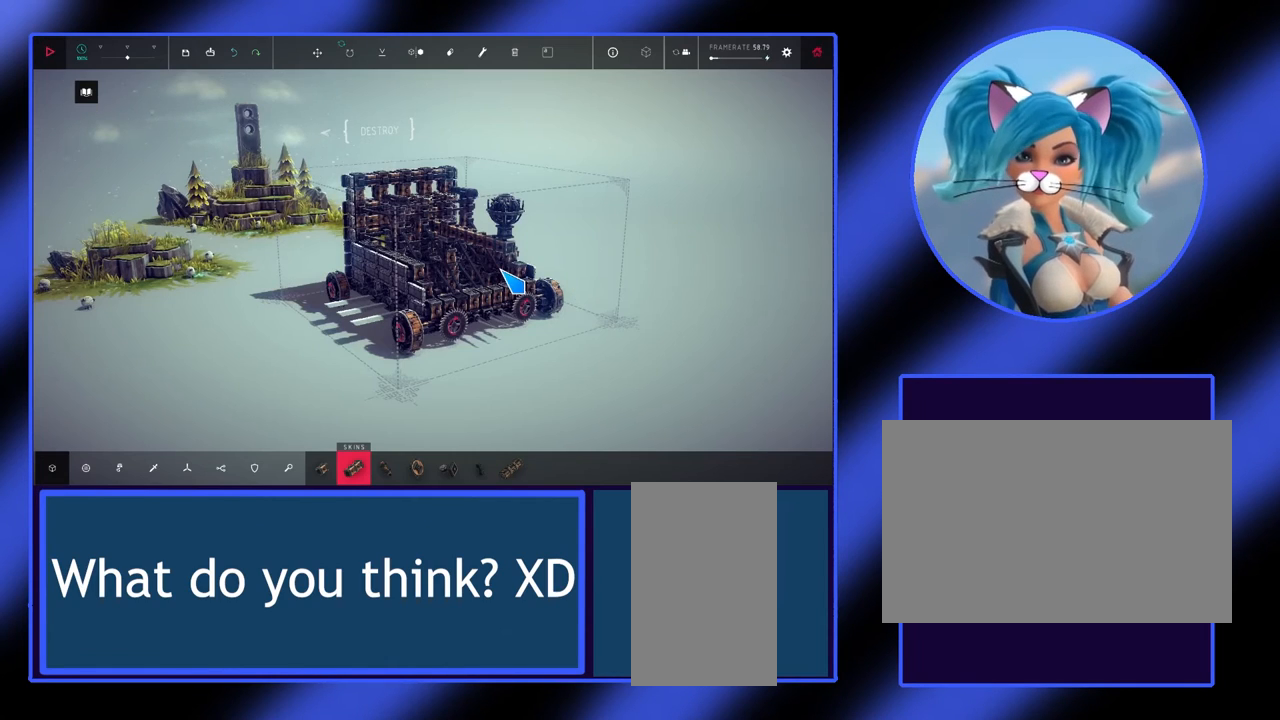
{"keys": [], "mouse": ["right"], "events": [[233, "mouse_right", "down"]]}
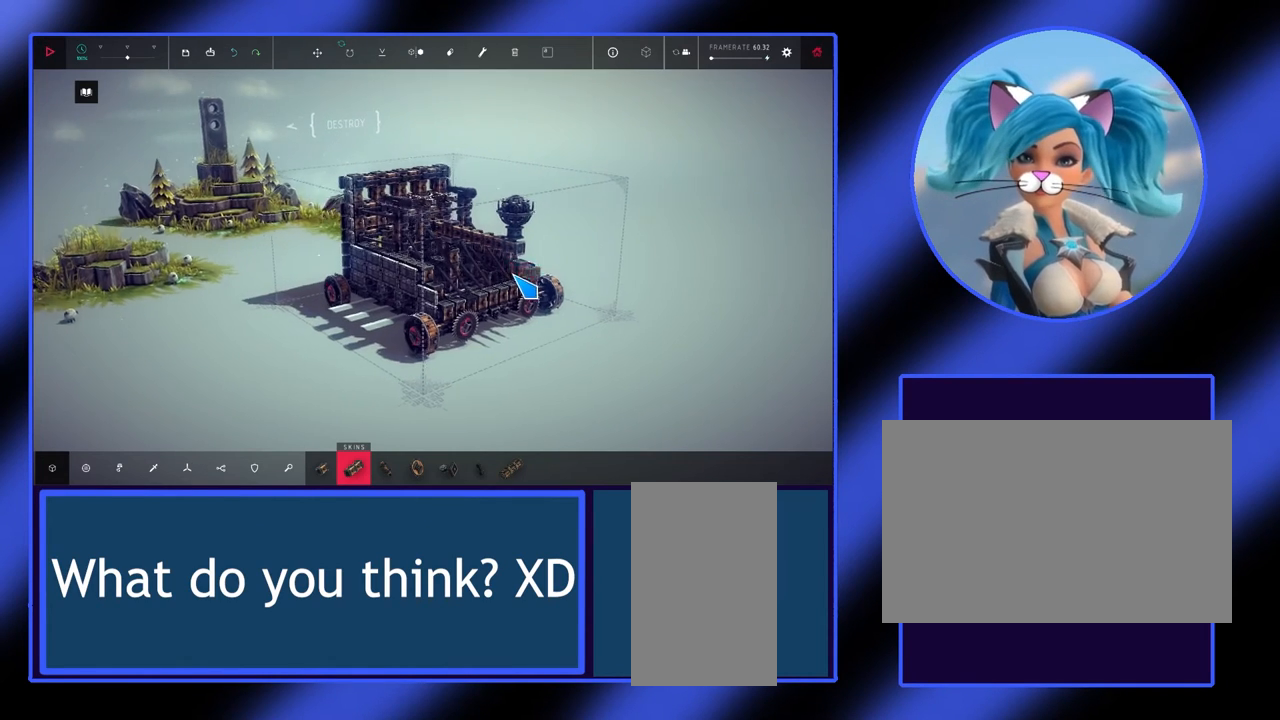
{"keys": [], "mouse": ["right"], "events": []}
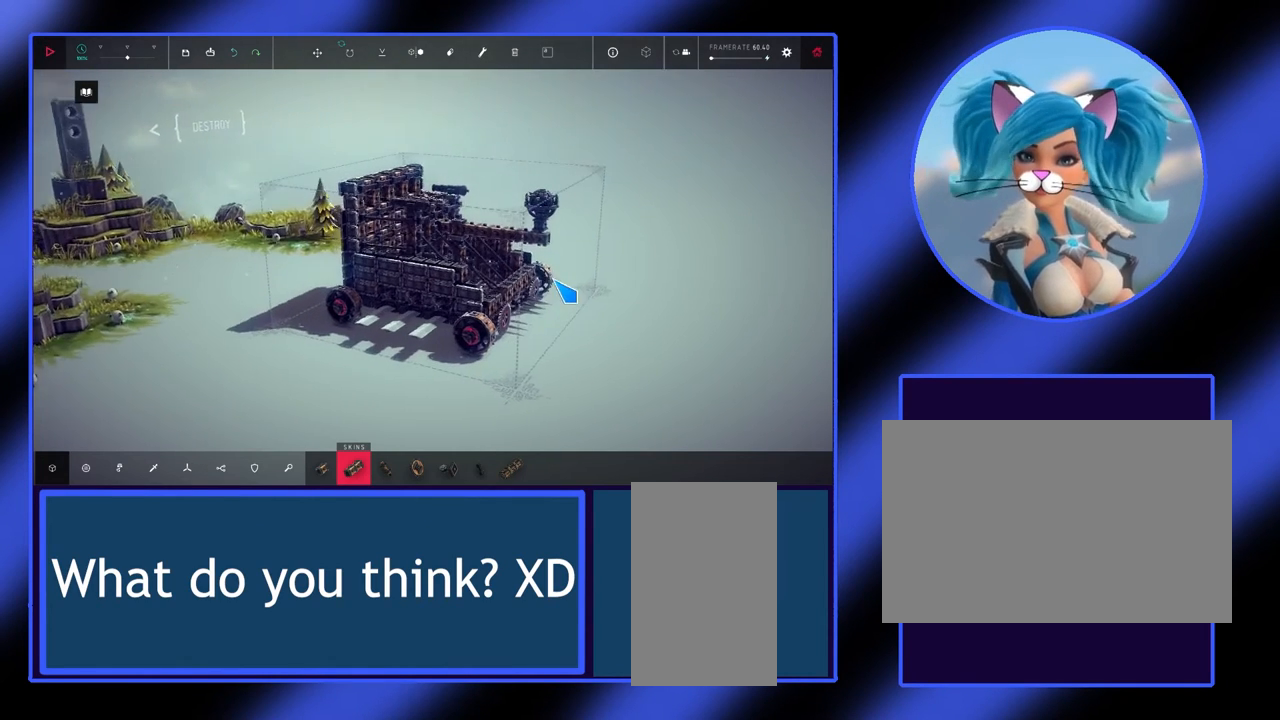
{"keys": [], "mouse": ["right"], "events": []}
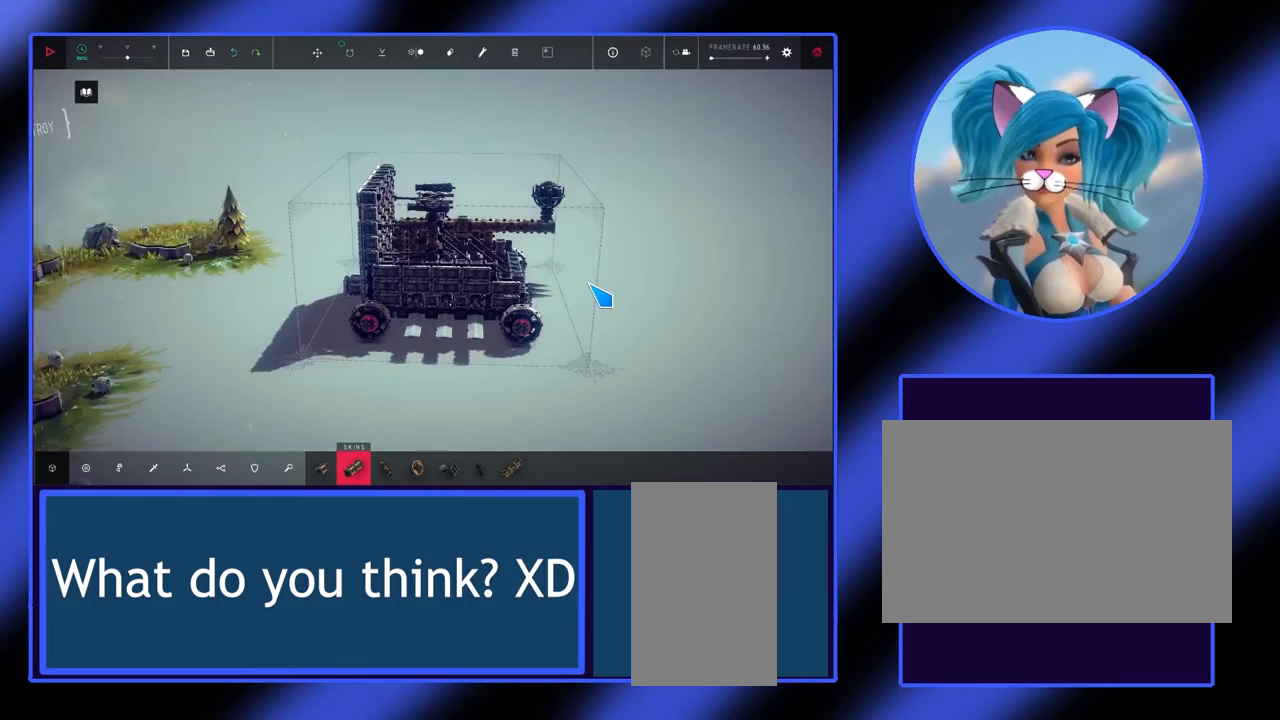
{"keys": [], "mouse": ["right"], "events": []}
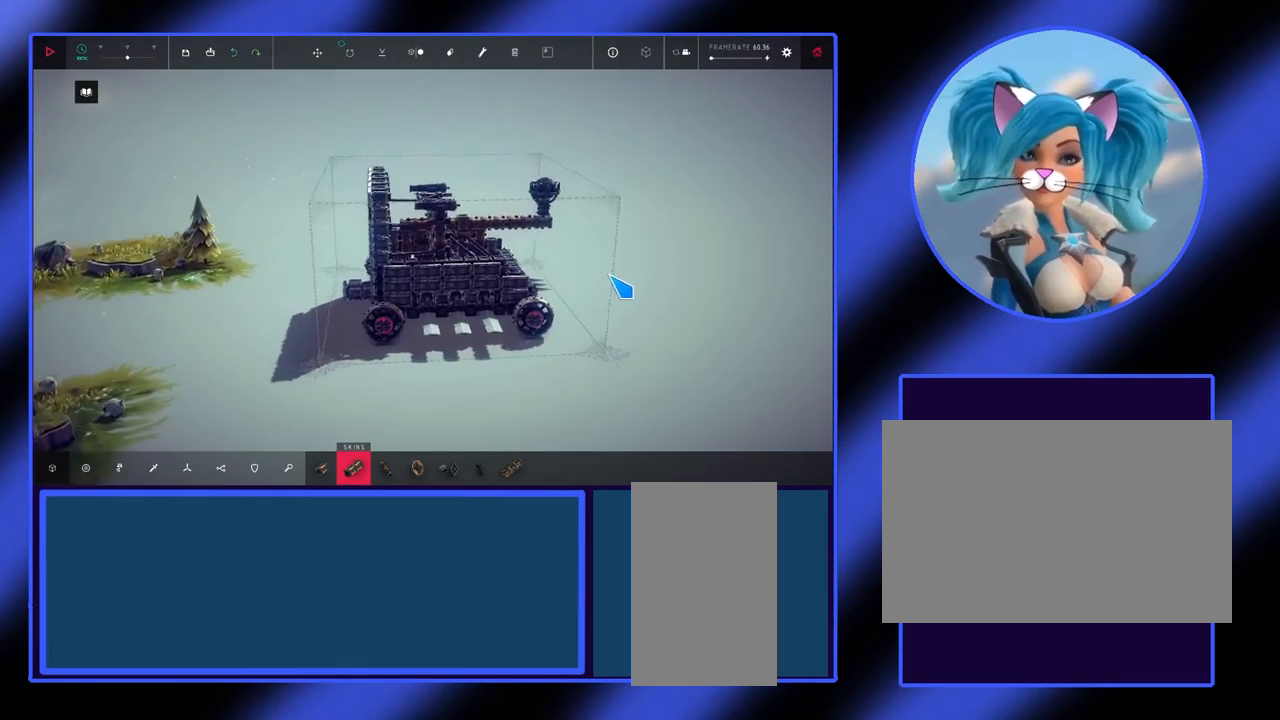
{"keys": [], "mouse": [], "events": [[333, "mouse_right", "up"]]}